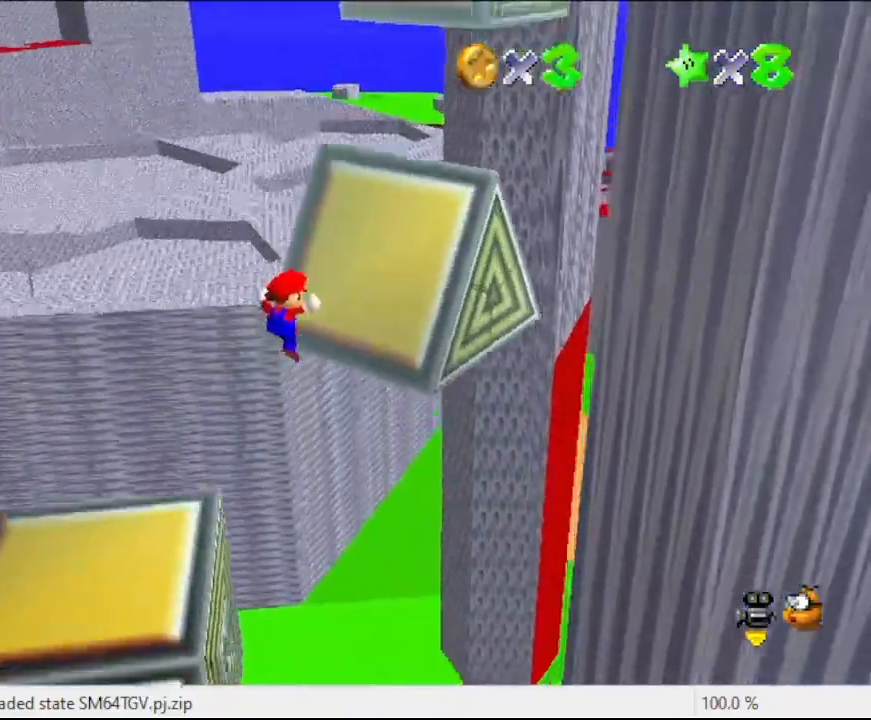
Gameplay with a controller (Nintendo layout); each line is a JSON object with the inputs held at the frame after it. "events" lists button and stick changes between this image and that frame as [ms after this image, input, new state], when the widget could be followed in between. Not read: L3 R3.
{"buttons": [], "left_stick": "center", "events": [[233, "left_stick", "center"], [300, "A", "up"]]}
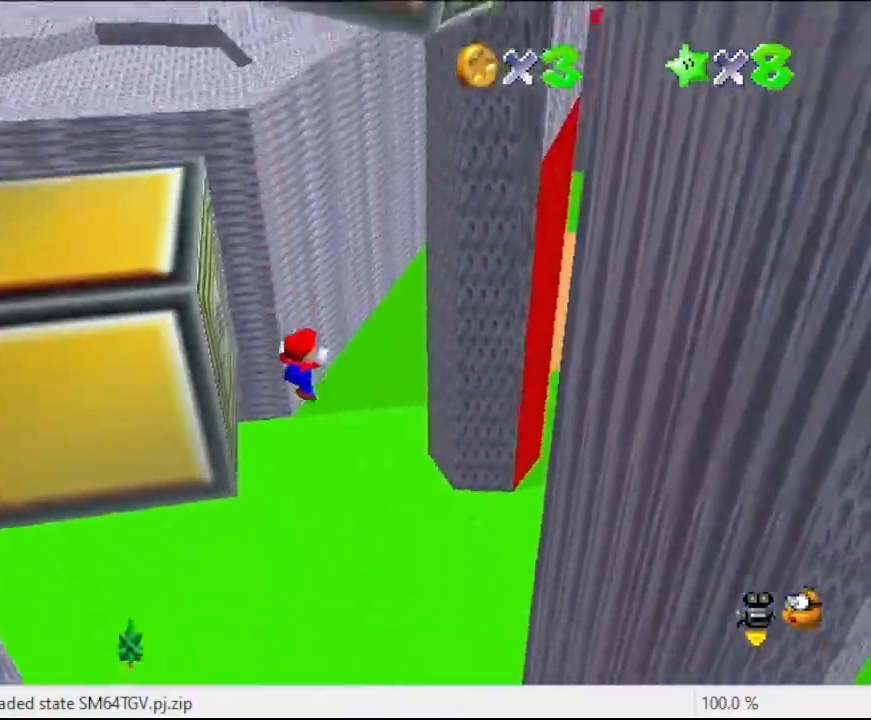
{"buttons": [], "left_stick": "center", "events": []}
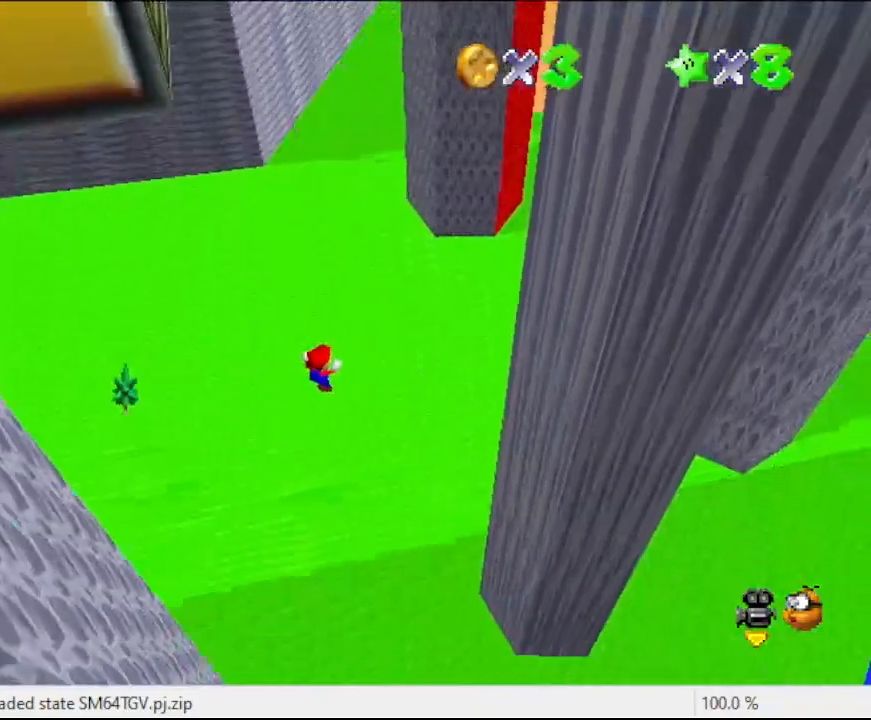
{"buttons": [], "left_stick": "center", "events": []}
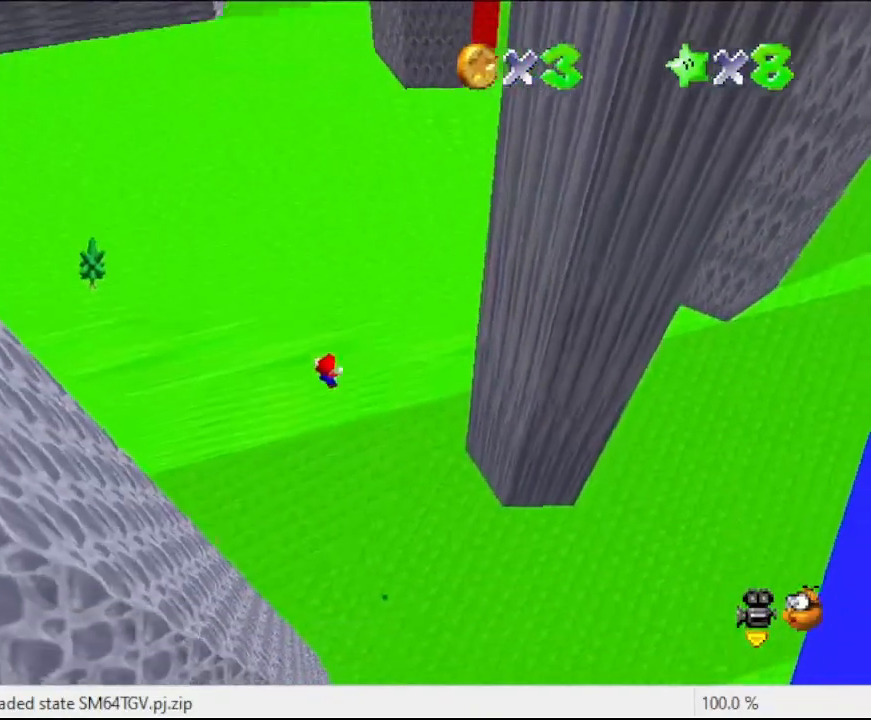
{"buttons": [], "left_stick": "center", "events": []}
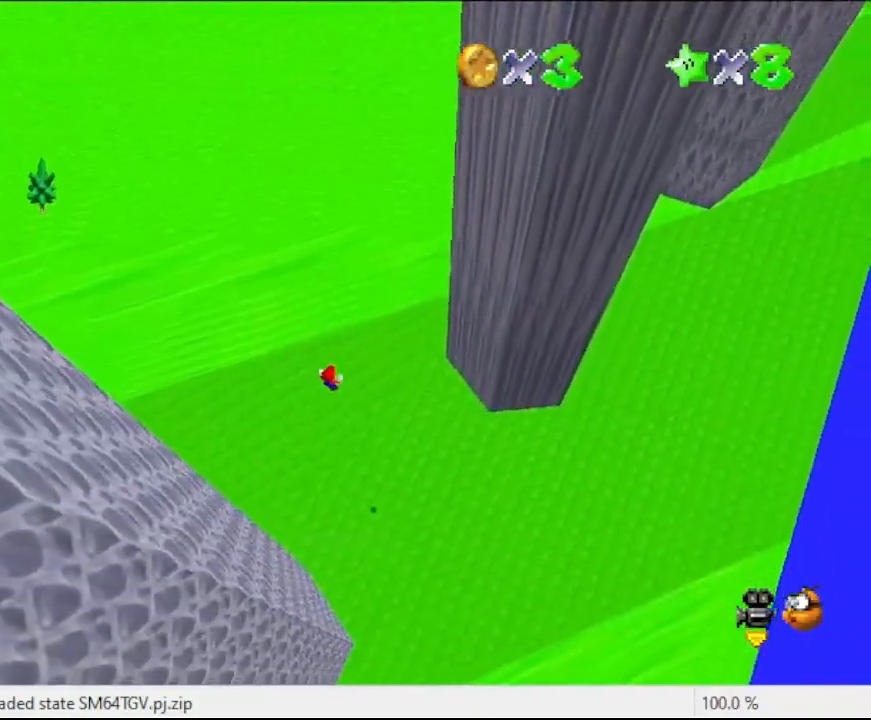
{"buttons": [], "left_stick": "center", "events": []}
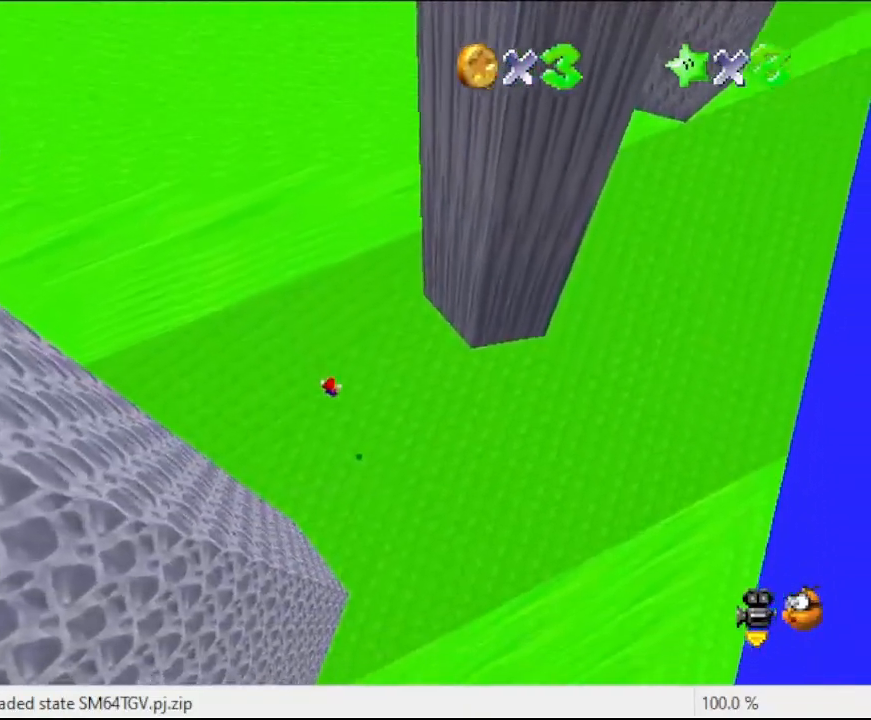
{"buttons": [], "left_stick": "up-right", "events": [[300, "left_stick", "up-right"]]}
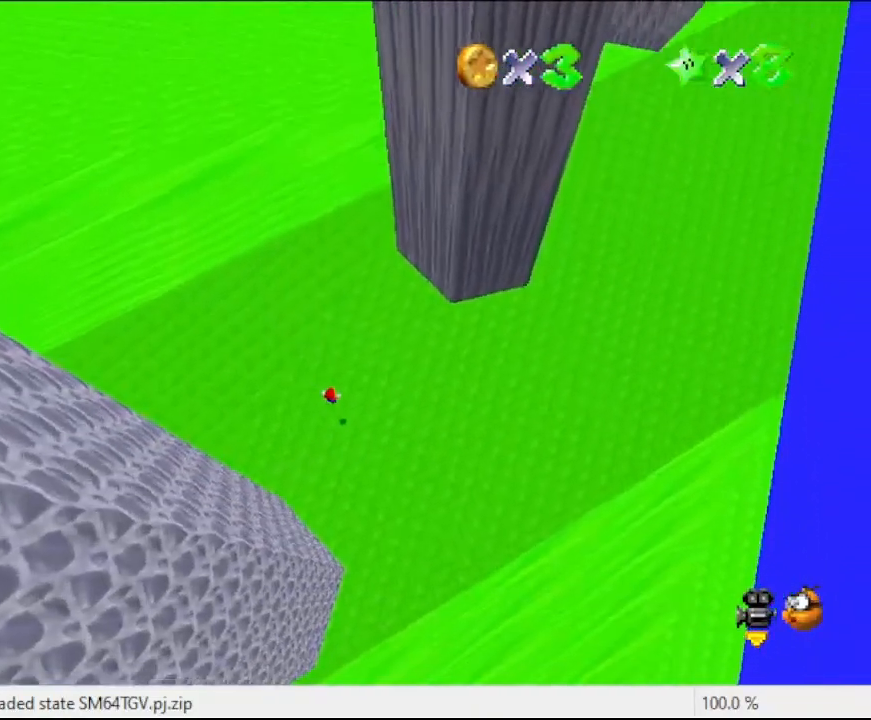
{"buttons": ["A"], "left_stick": "up-right", "events": [[33, "B", "down"], [233, "B", "up"], [467, "A", "down"]]}
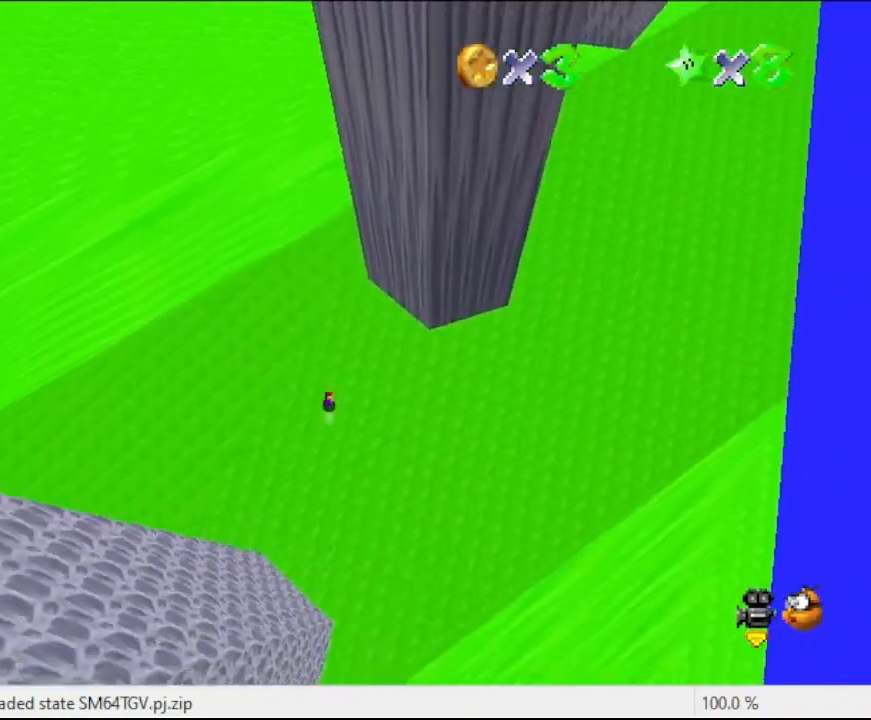
{"buttons": [], "left_stick": "up", "events": [[67, "A", "up"], [67, "left_stick", "up"], [400, "R1", "down"], [433, "R1", "up"]]}
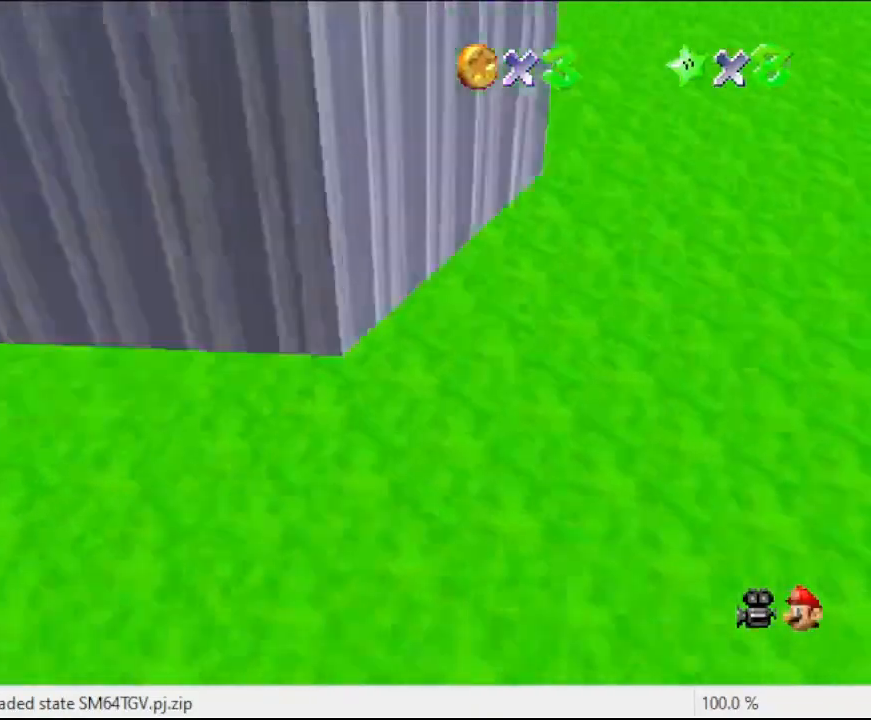
{"buttons": [], "left_stick": "up-left", "events": [[33, "R1", "down"], [133, "R1", "up"], [167, "left_stick", "up-left"]]}
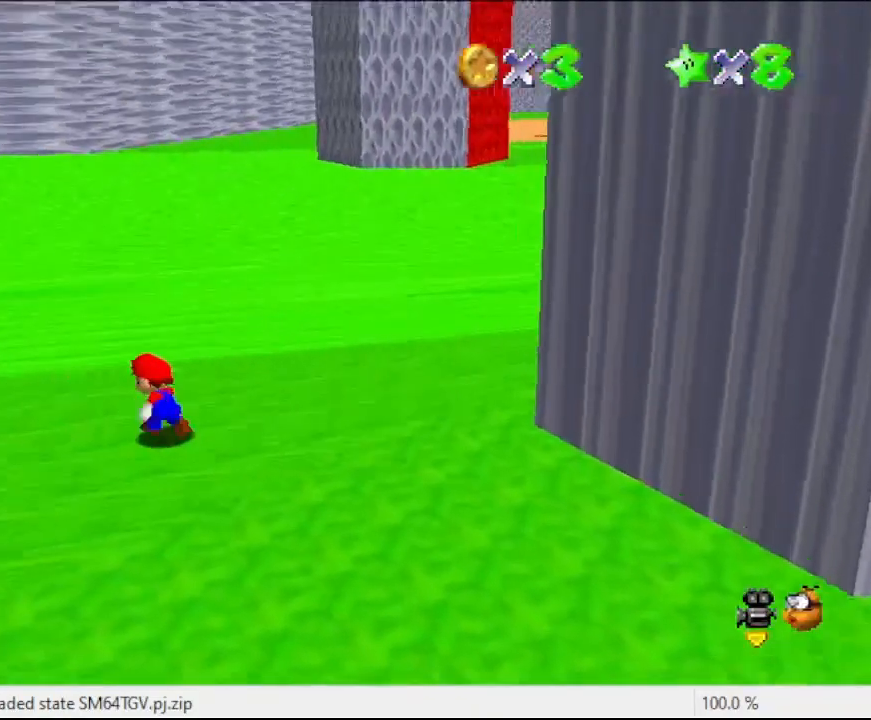
{"buttons": [], "left_stick": "up", "events": [[200, "C_RIGHT", "down"], [300, "C_RIGHT", "up"], [300, "left_stick", "up"]]}
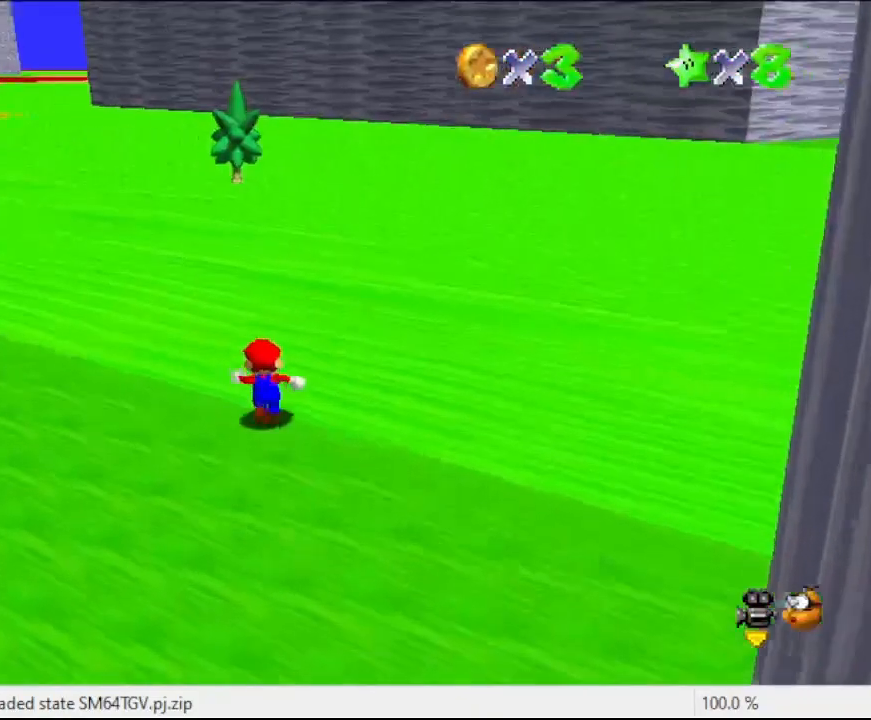
{"buttons": [], "left_stick": "up-left", "events": [[467, "left_stick", "up-left"]]}
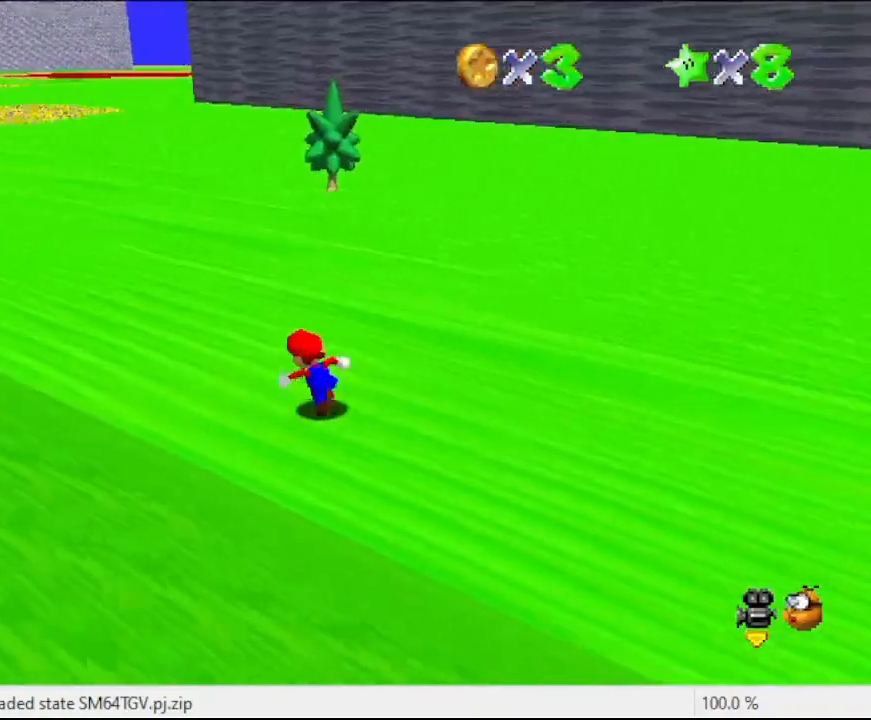
{"buttons": [], "left_stick": "up-left", "events": []}
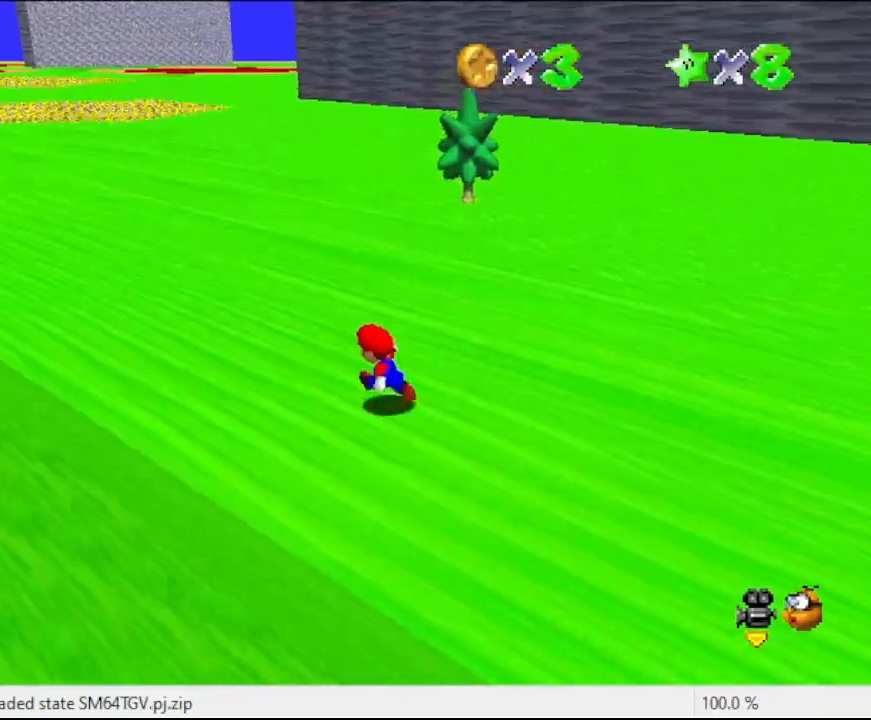
{"buttons": ["R1"], "left_stick": "up", "events": [[133, "R1", "down"], [267, "R1", "up"], [300, "left_stick", "up"], [467, "R1", "down"]]}
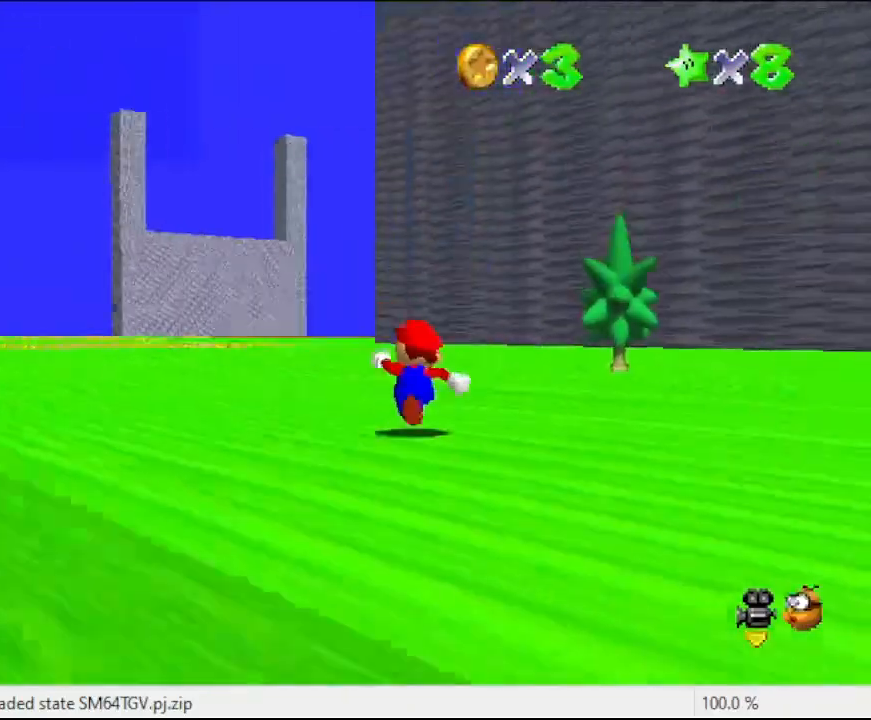
{"buttons": ["C_RIGHT"], "left_stick": "up", "events": [[33, "R1", "up"], [433, "C_RIGHT", "down"]]}
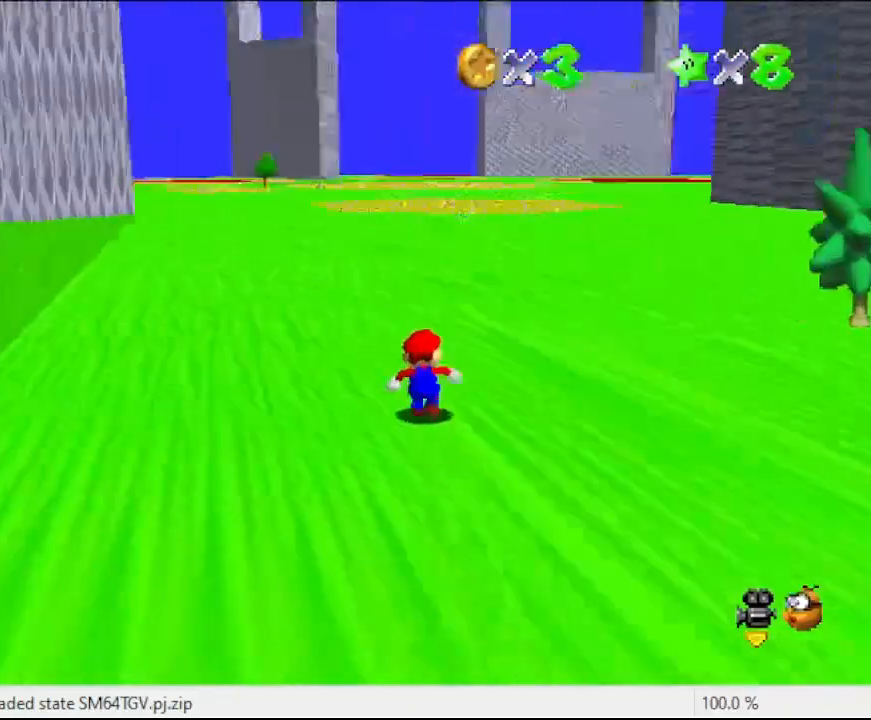
{"buttons": ["B"], "left_stick": "up", "events": [[67, "C_RIGHT", "up"], [467, "B", "down"]]}
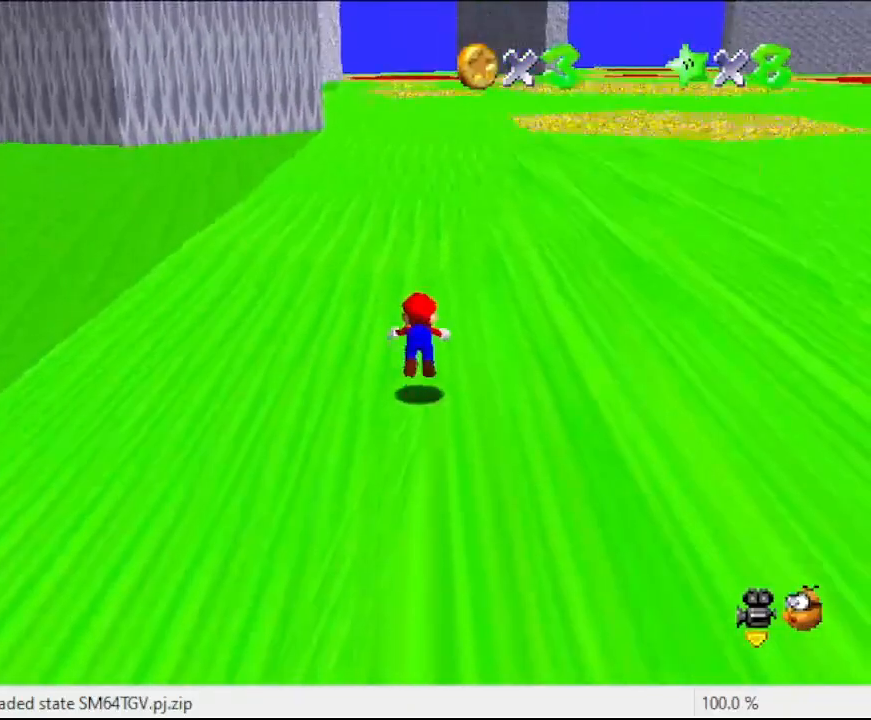
{"buttons": ["A"], "left_stick": "up", "events": [[100, "B", "up"], [400, "A", "down"]]}
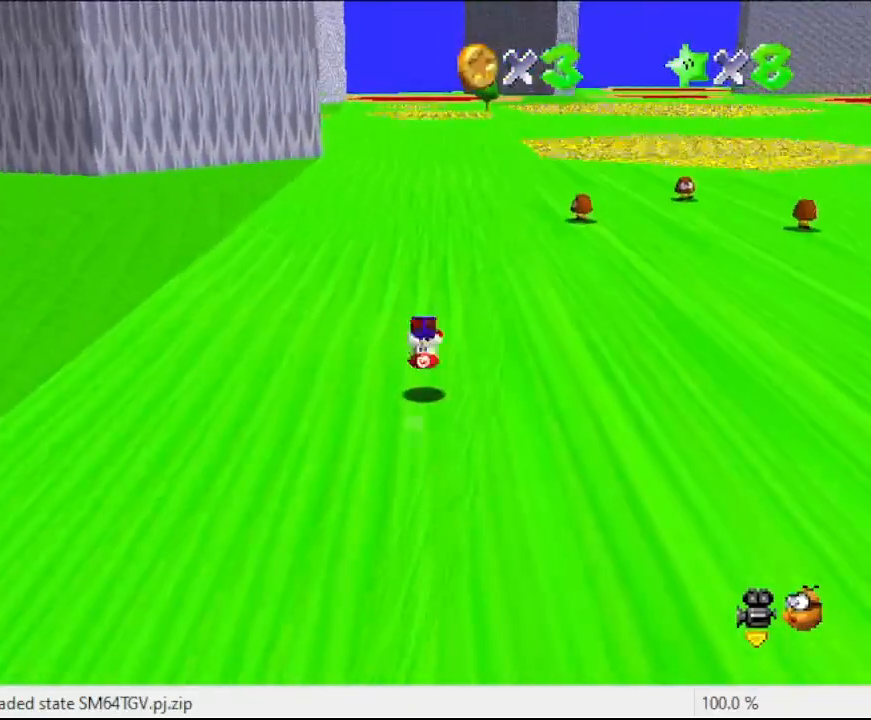
{"buttons": [], "left_stick": "up", "events": [[33, "A", "up"], [233, "C_RIGHT", "down"], [367, "C_RIGHT", "up"]]}
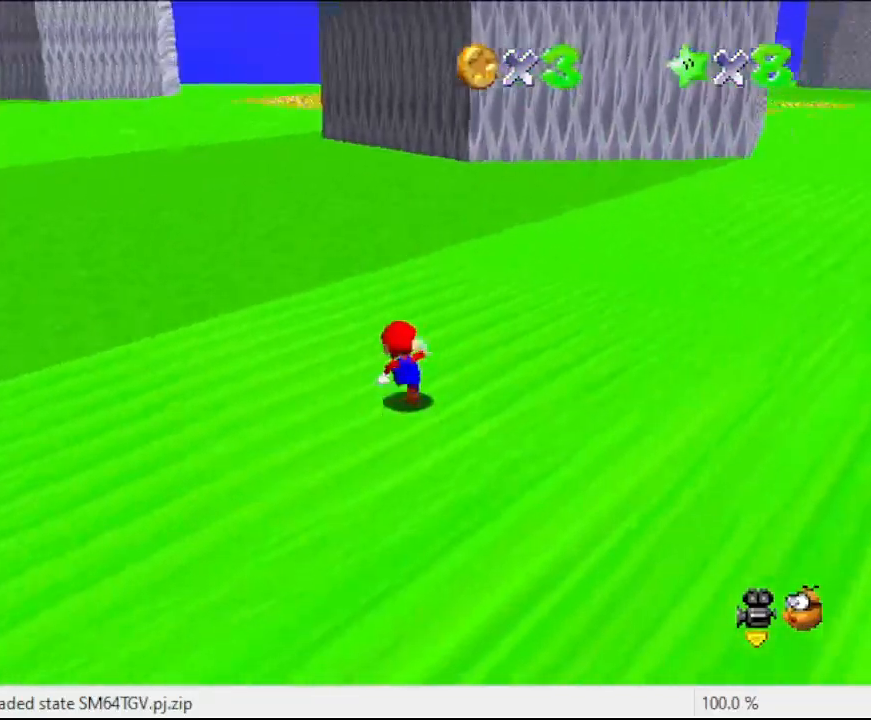
{"buttons": ["C_LEFT"], "left_stick": "up", "events": [[467, "C_LEFT", "down"]]}
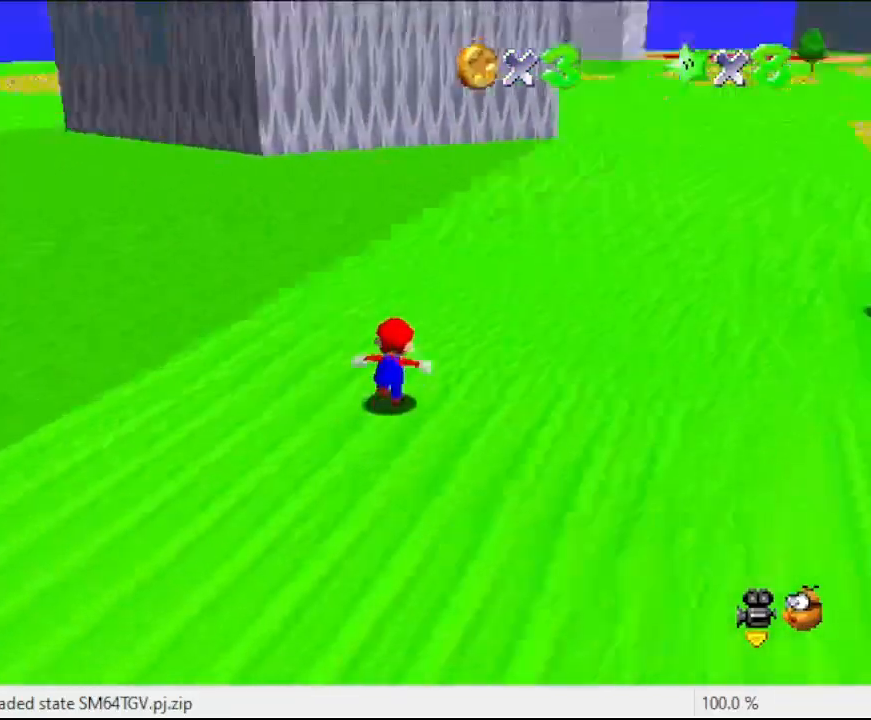
{"buttons": [], "left_stick": "up", "events": [[133, "C_LEFT", "up"]]}
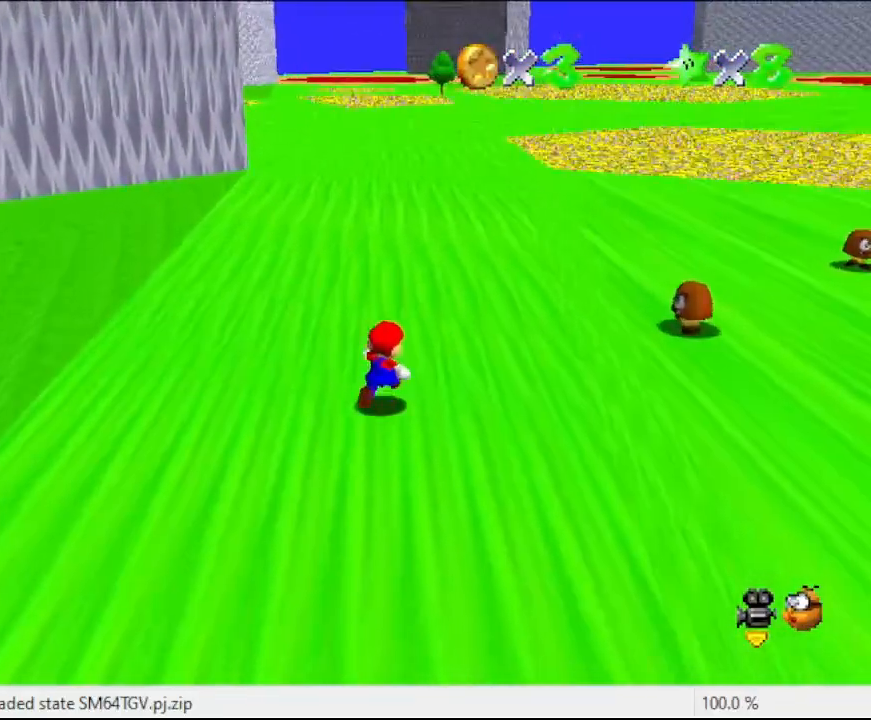
{"buttons": ["B"], "left_stick": "up", "events": [[200, "C_LEFT", "down"], [300, "C_LEFT", "up"], [467, "B", "down"]]}
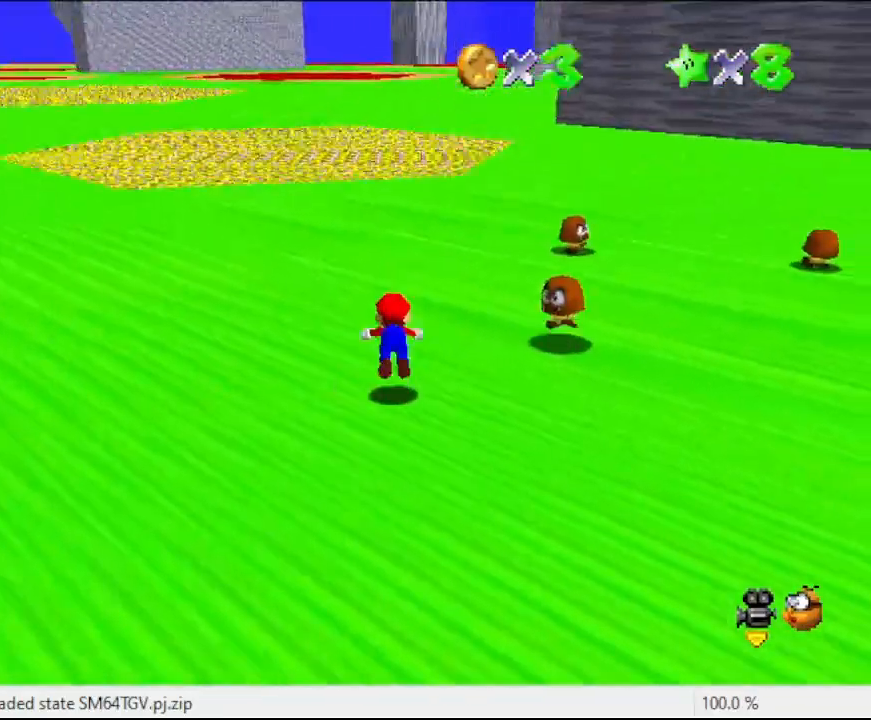
{"buttons": ["A"], "left_stick": "up", "events": [[167, "B", "up"], [367, "A", "down"]]}
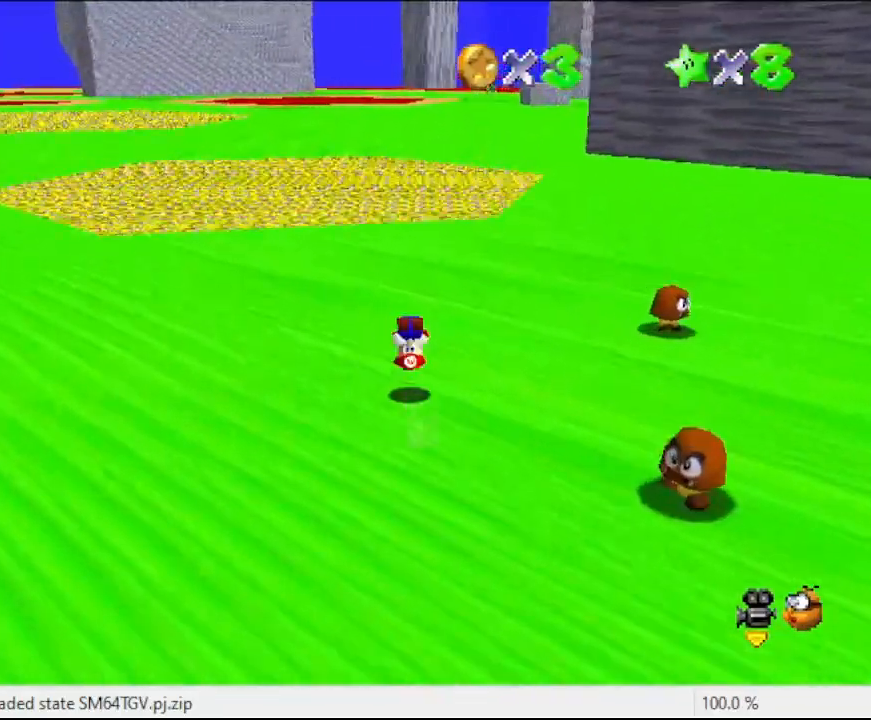
{"buttons": [], "left_stick": "up-left", "events": [[133, "A", "up"], [267, "left_stick", "up-left"]]}
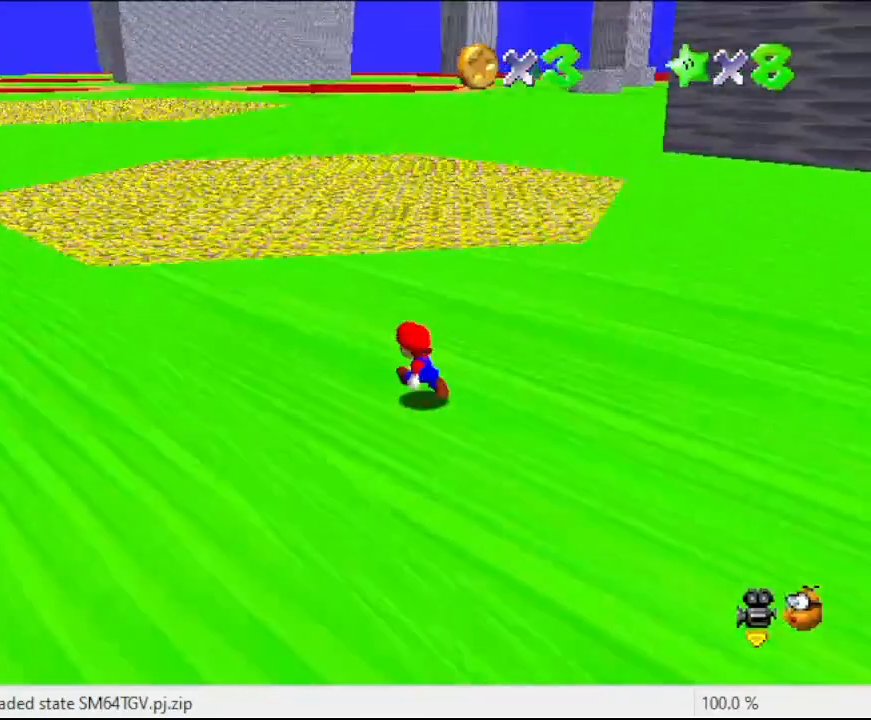
{"buttons": ["B"], "left_stick": "up", "events": [[133, "C_RIGHT", "down"], [200, "left_stick", "up"], [233, "C_RIGHT", "up"], [500, "B", "down"]]}
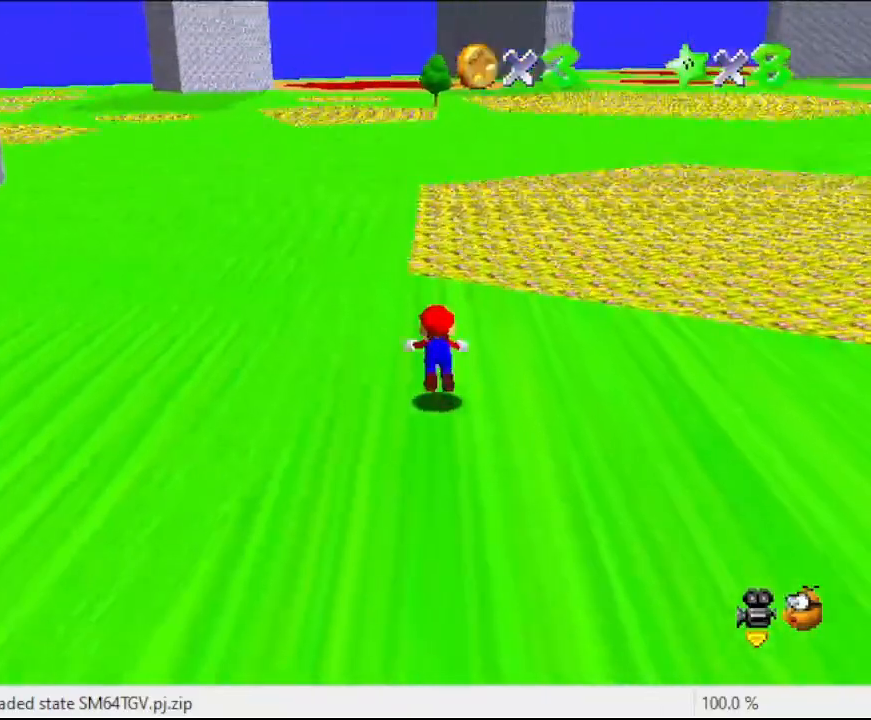
{"buttons": ["A"], "left_stick": "up", "events": [[233, "B", "up"], [400, "A", "down"]]}
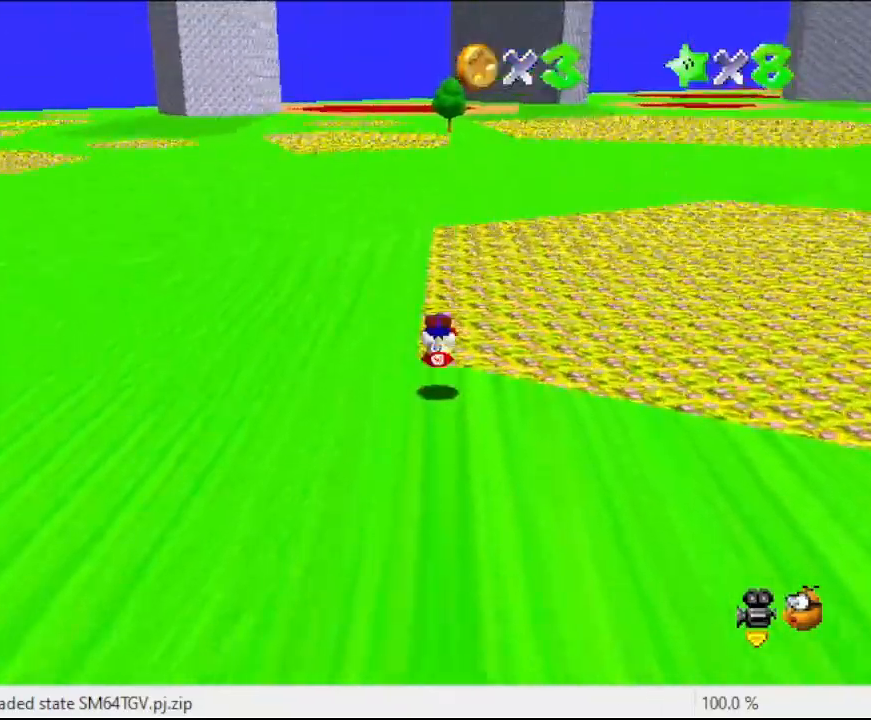
{"buttons": ["A", "B"], "left_stick": "up", "events": [[33, "A", "up"], [500, "A", "down"], [500, "B", "down"]]}
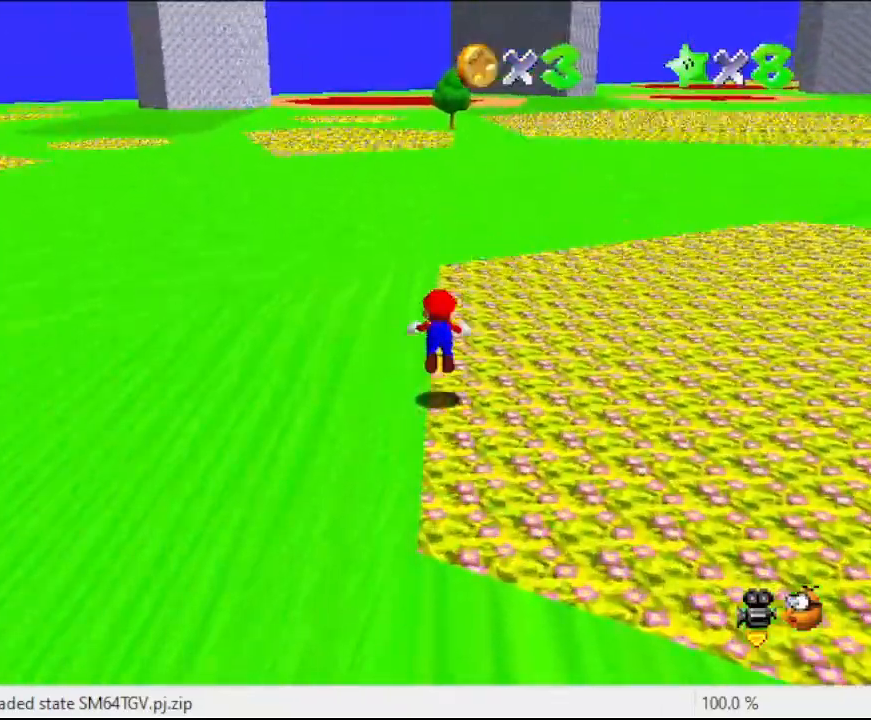
{"buttons": ["R1"], "left_stick": "up", "events": [[200, "A", "up"], [200, "B", "up"], [333, "R1", "down"]]}
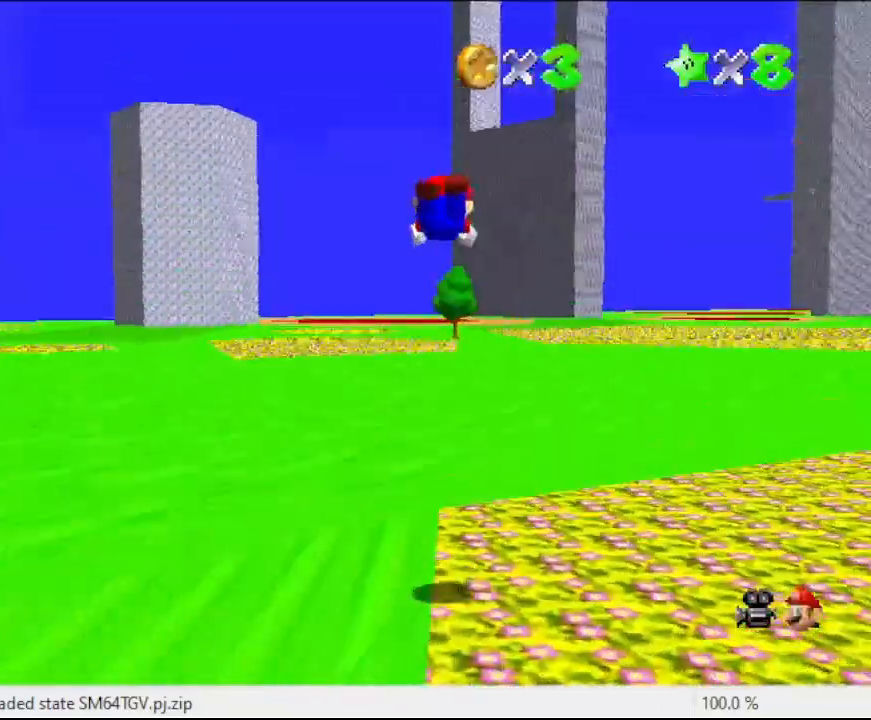
{"buttons": ["A"], "left_stick": "up", "events": [[67, "R1", "up"], [467, "A", "down"]]}
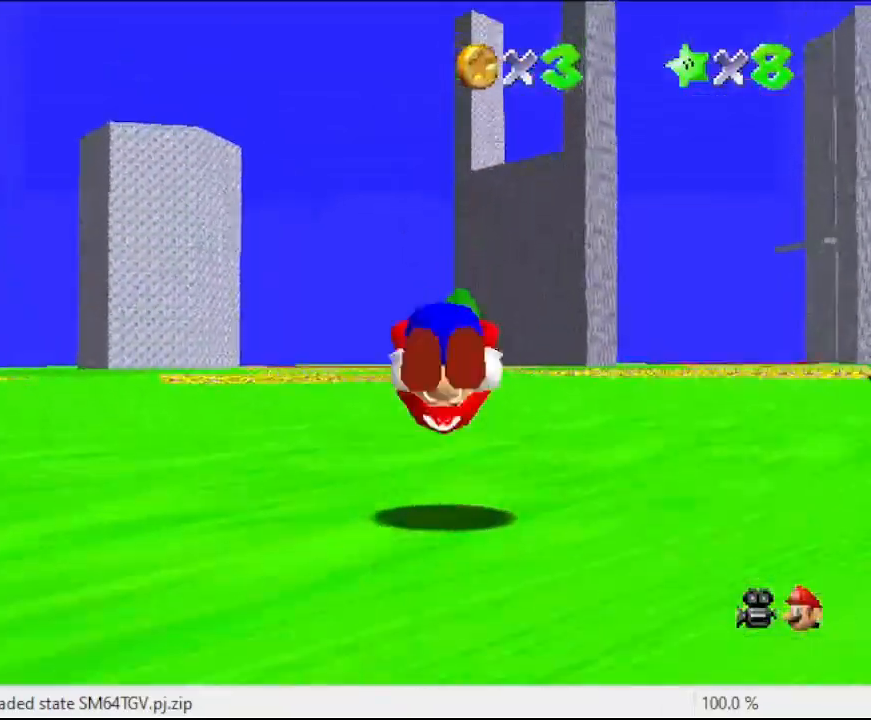
{"buttons": [], "left_stick": "up", "events": [[200, "A", "up"]]}
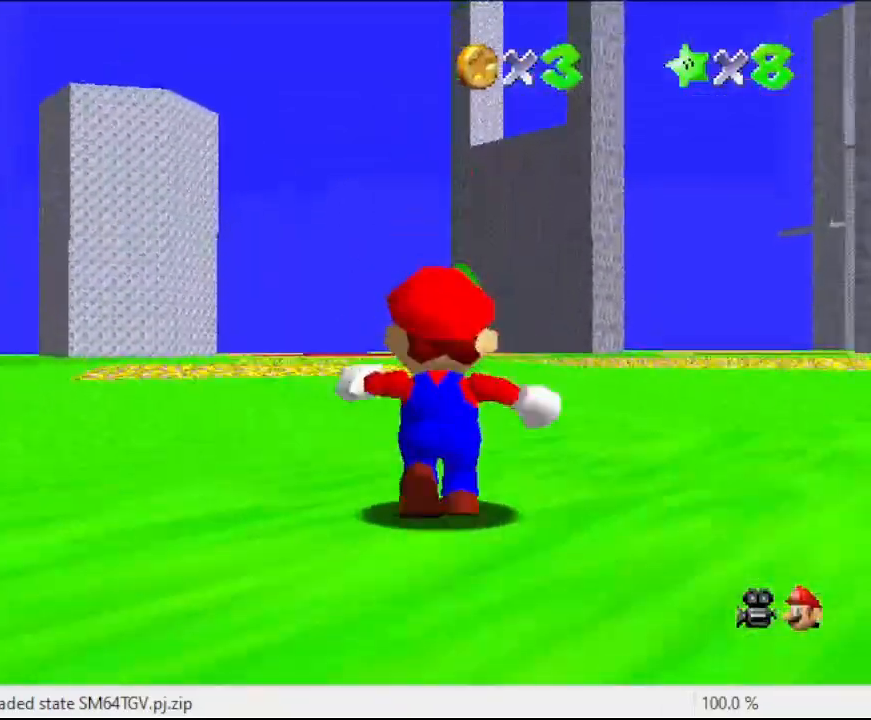
{"buttons": [], "left_stick": "up", "events": []}